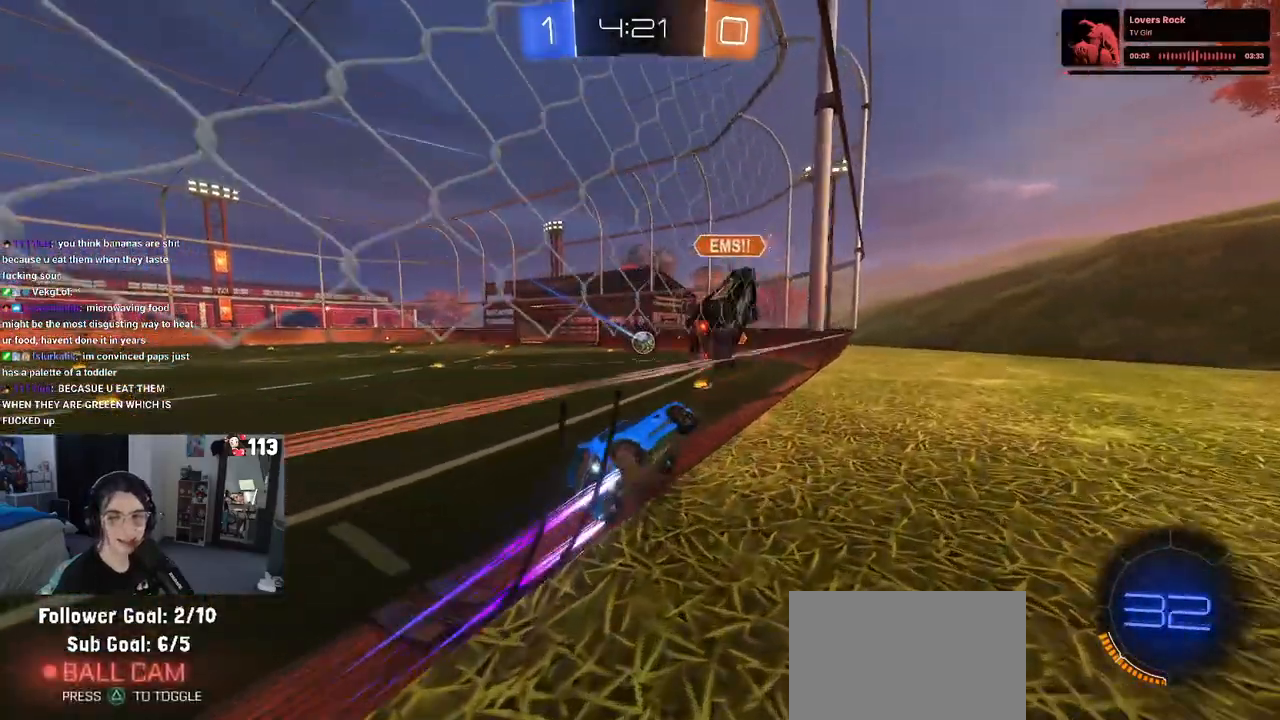
Gameplay with a controller (PlayStation layout); each line is a JSON object with the inputs held at the frame after it. "events" lists button and stick changes between this image and that frame as [ms after this image, input, new state], when the widget could be followed in between.
{"buttons": ["R2"], "left_stick": "center", "right_stick": "center", "events": []}
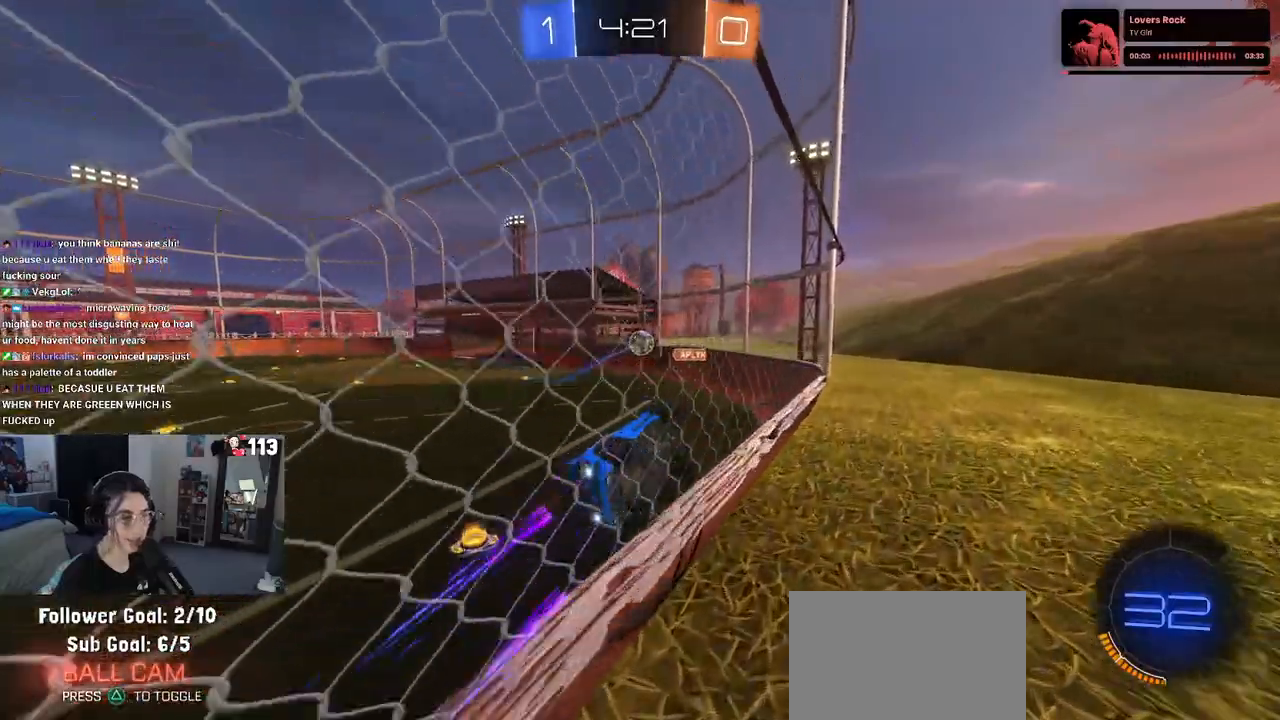
{"buttons": ["R2"], "left_stick": "left", "right_stick": "center", "events": [[383, "left_stick", "left"]]}
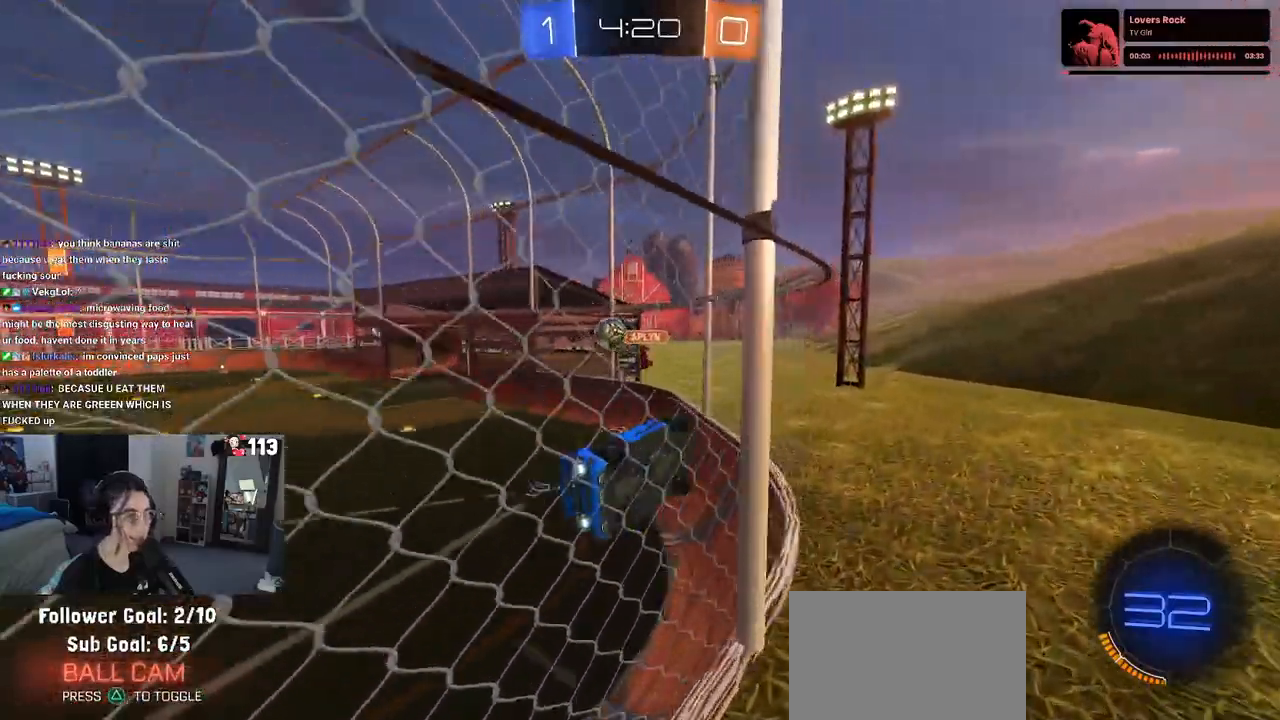
{"buttons": ["R1", "R2"], "left_stick": "right", "right_stick": "center", "events": [[67, "left_stick", "center"], [200, "left_stick", "right"], [233, "R1", "down"], [267, "left_stick", "center"], [467, "left_stick", "right"]]}
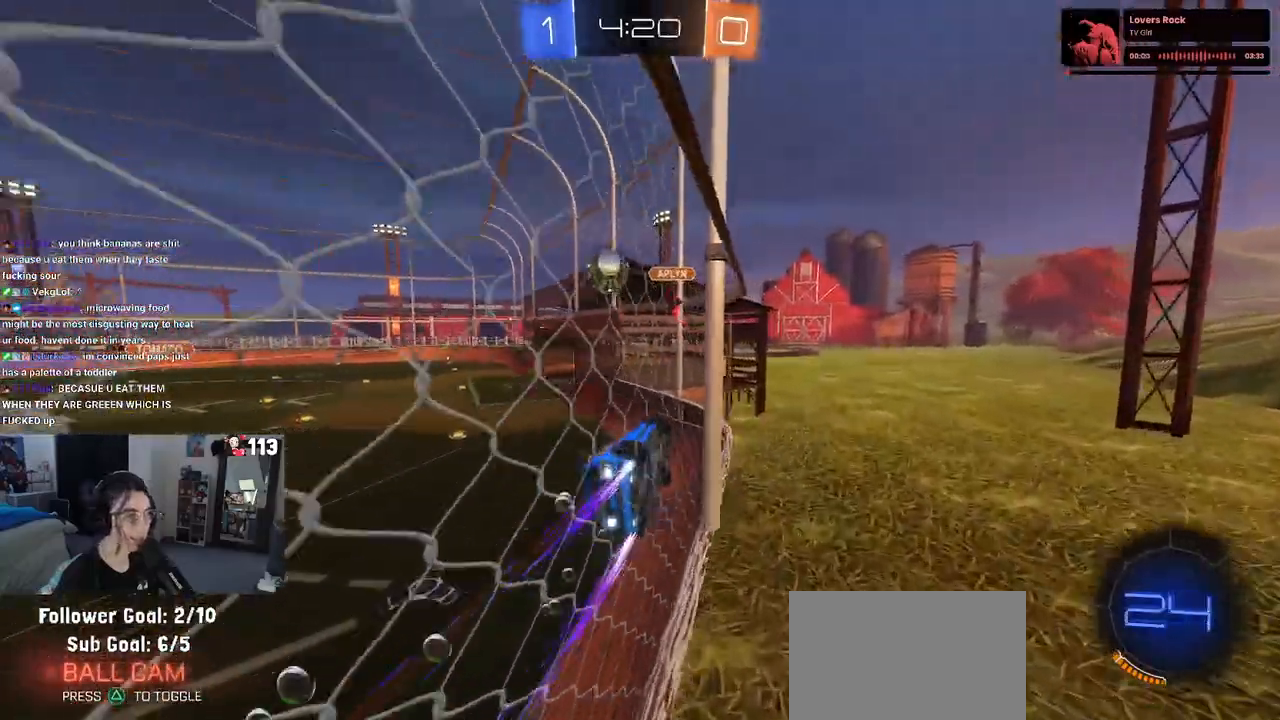
{"buttons": ["R2"], "left_stick": "center", "right_stick": "center", "events": [[50, "left_stick", "center"], [83, "R1", "up"], [233, "left_stick", "left"], [467, "left_stick", "center"]]}
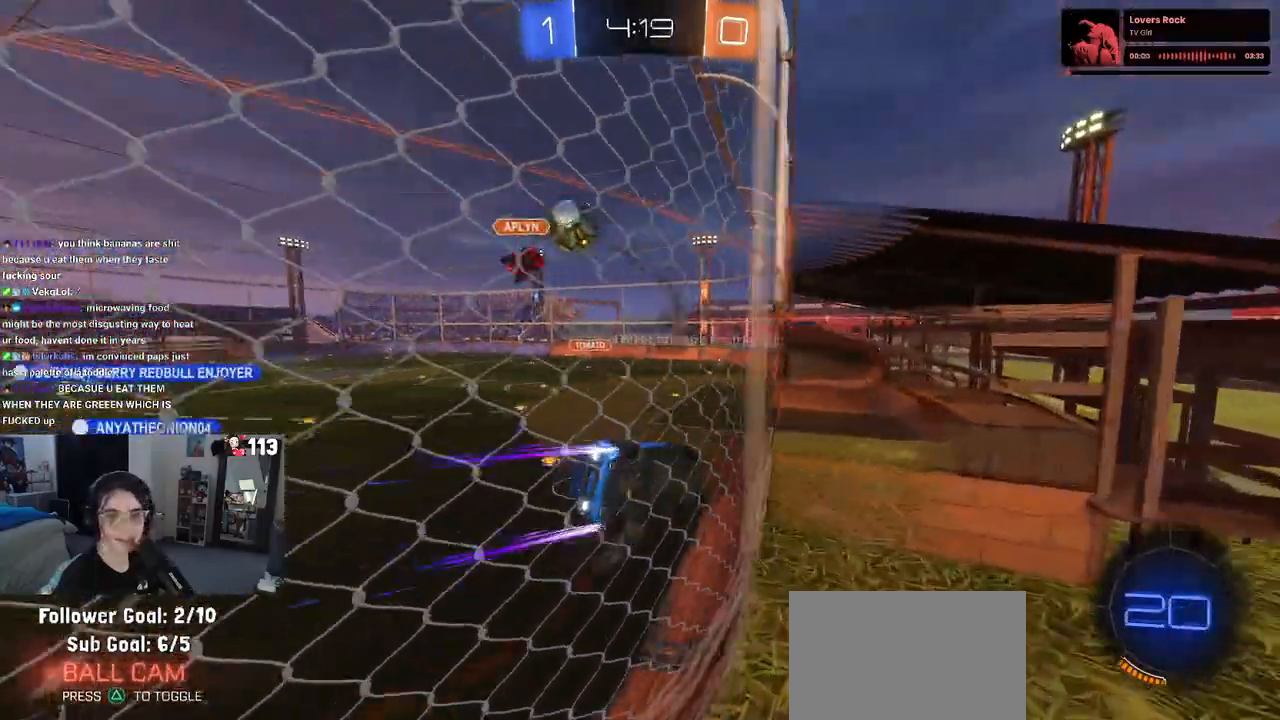
{"buttons": ["R2"], "left_stick": "left", "right_stick": "center", "events": [[117, "TRIANGLE", "down"], [233, "TRIANGLE", "up"], [383, "left_stick", "left"]]}
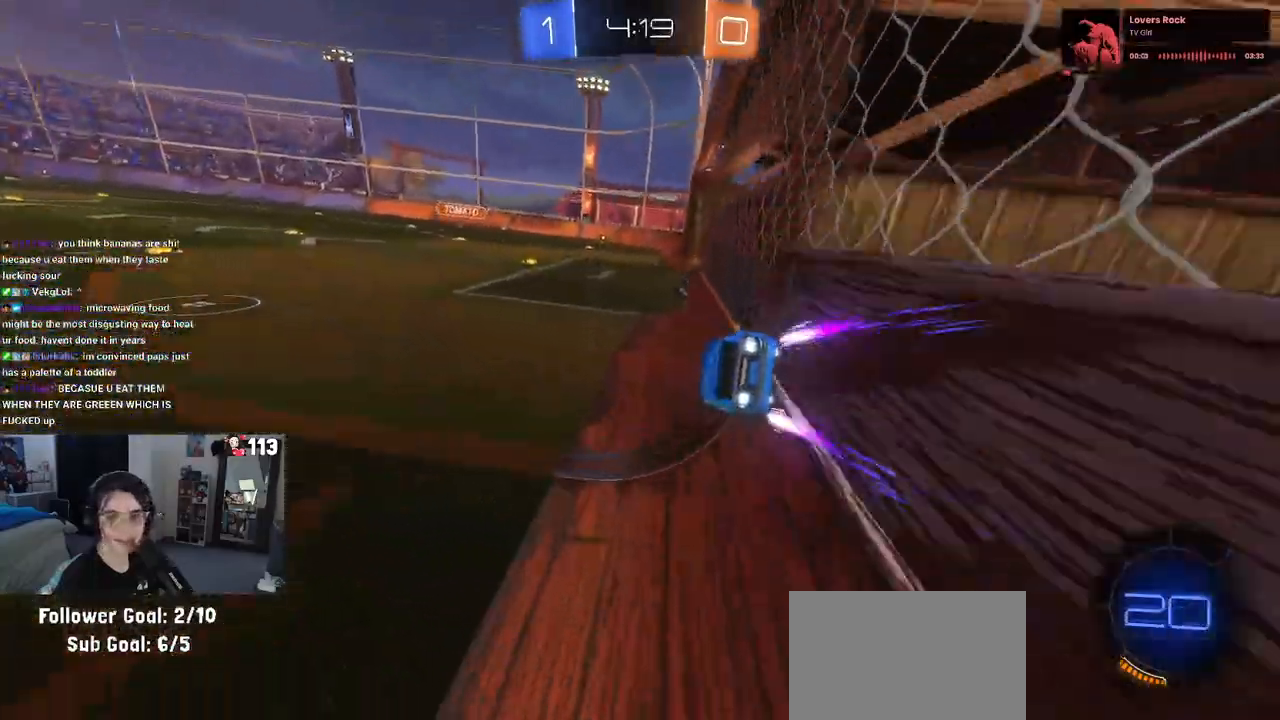
{"buttons": ["R2"], "left_stick": "left", "right_stick": "center", "events": [[33, "left_stick", "center"], [50, "R1", "down"], [283, "R1", "up"], [433, "left_stick", "left"]]}
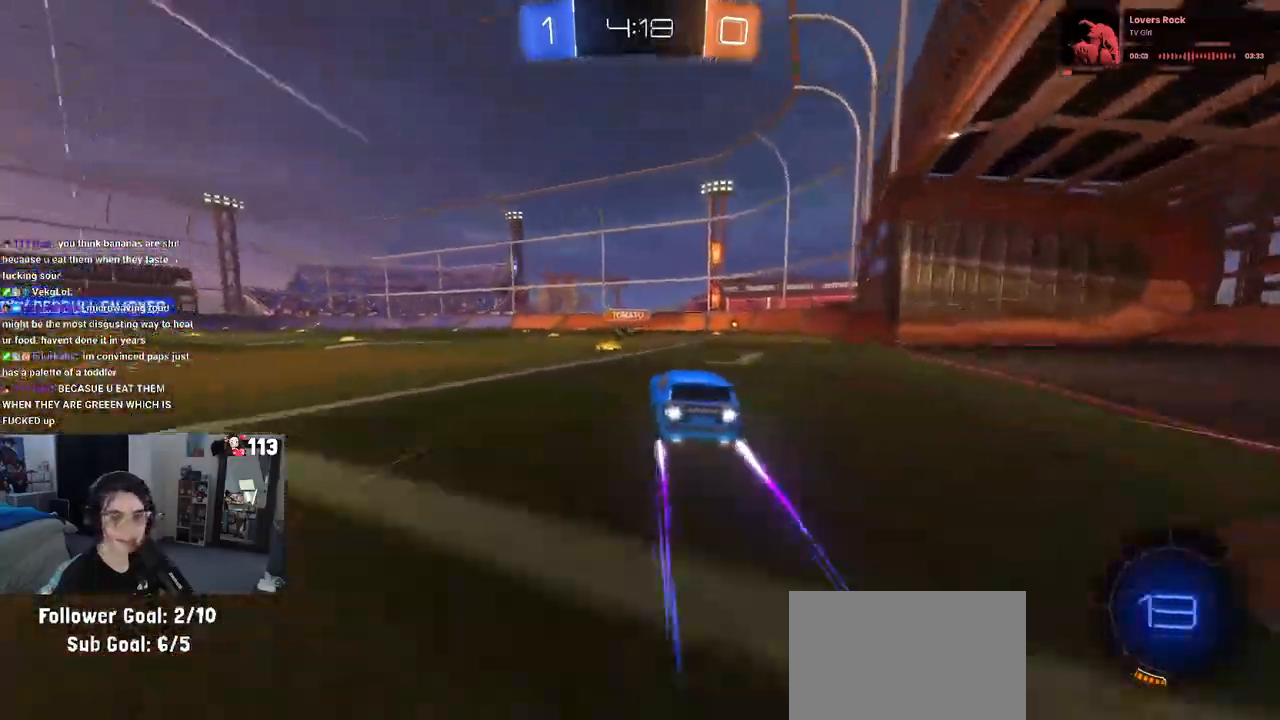
{"buttons": ["TRIANGLE", "R2"], "left_stick": "center", "right_stick": "center", "events": [[150, "left_stick", "center"], [467, "TRIANGLE", "down"]]}
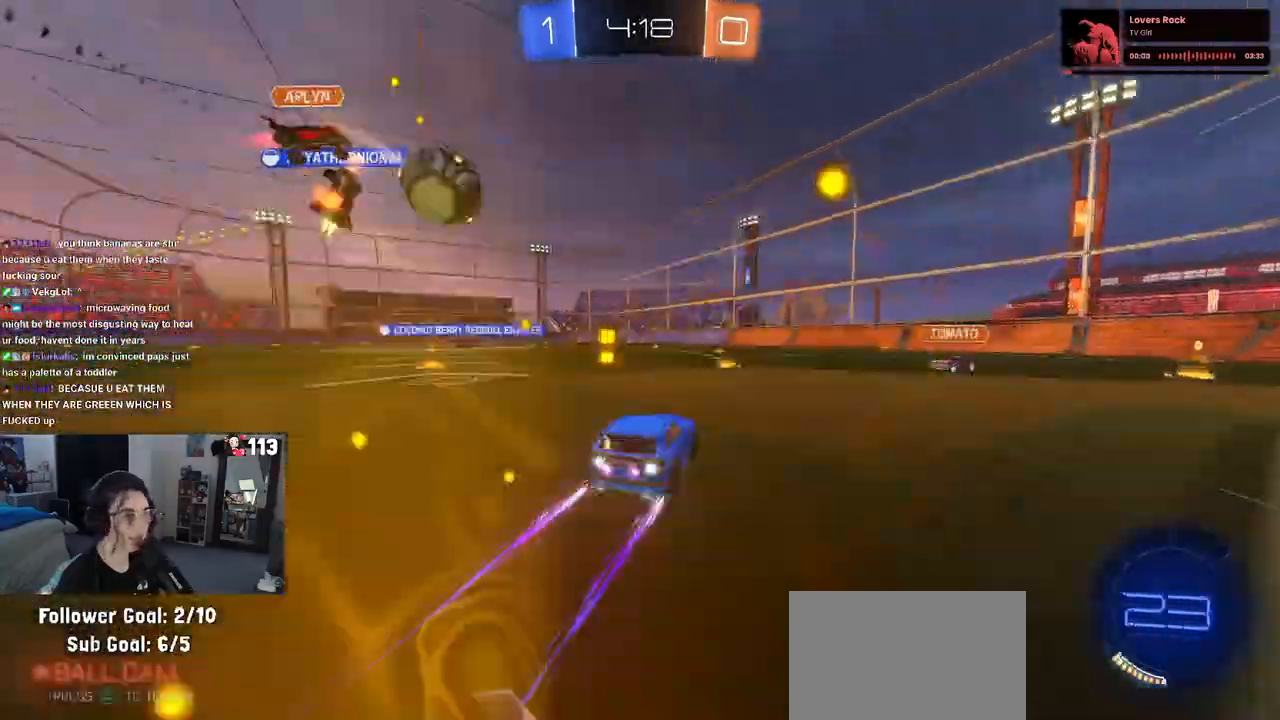
{"buttons": ["R2"], "left_stick": "center", "right_stick": "center", "events": [[83, "TRIANGLE", "up"]]}
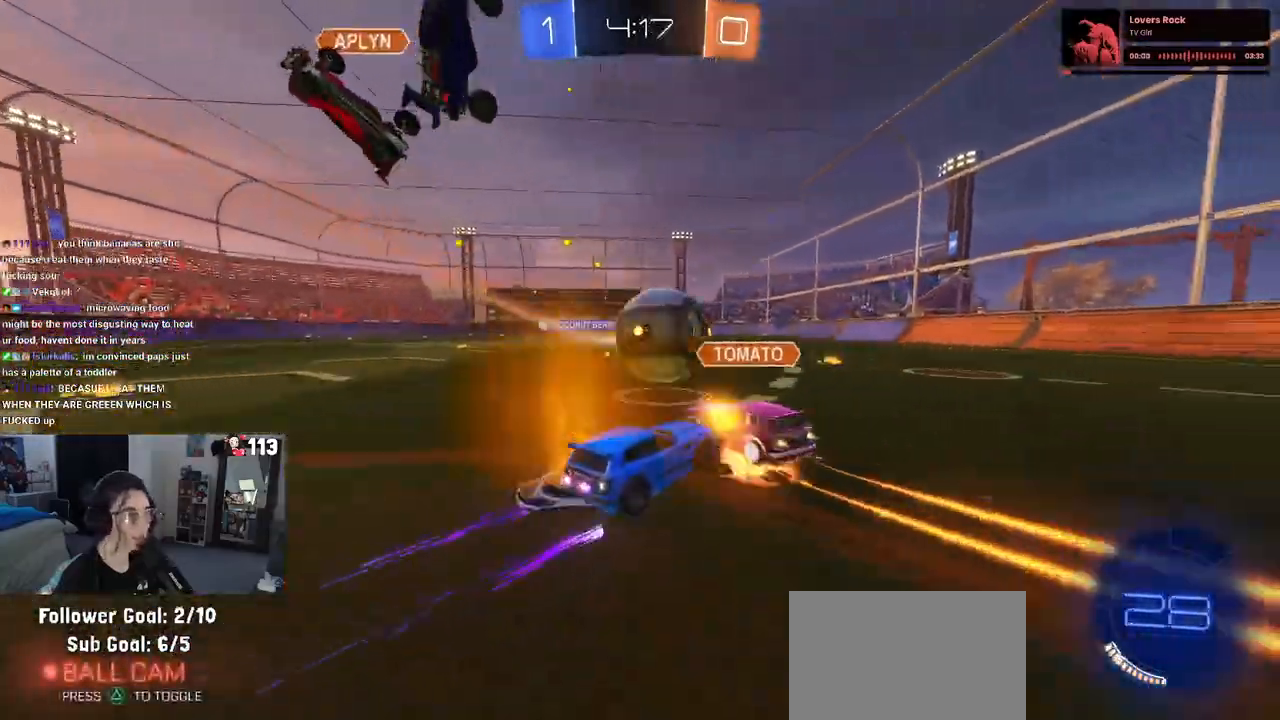
{"buttons": ["R2"], "left_stick": "center", "right_stick": "center", "events": []}
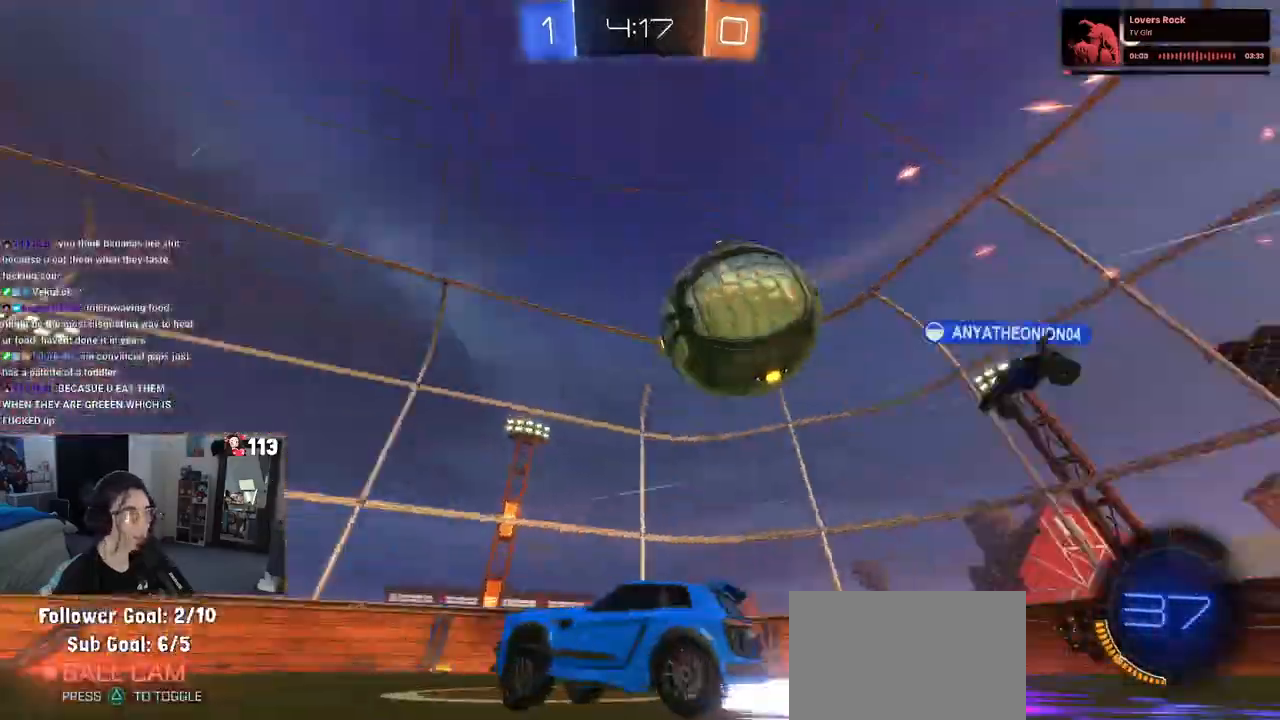
{"buttons": ["R2"], "left_stick": "right", "right_stick": "center", "events": [[50, "left_stick", "left"], [250, "left_stick", "right"]]}
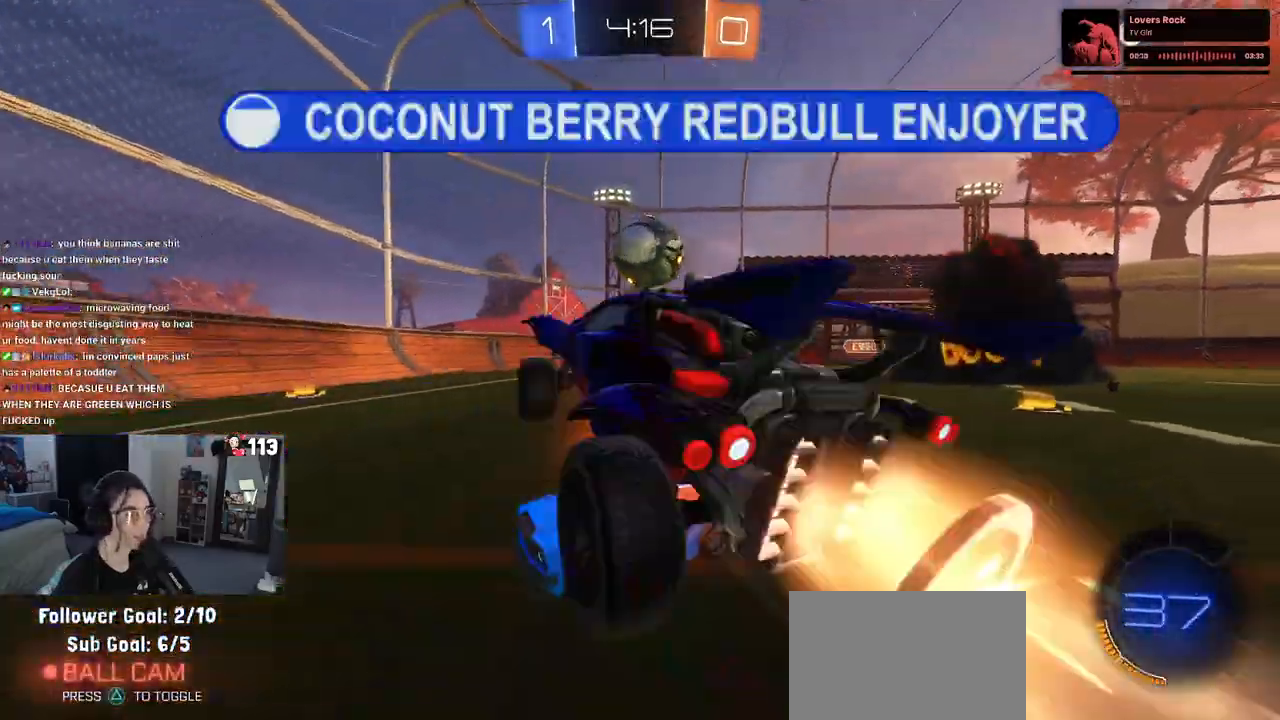
{"buttons": ["R2"], "left_stick": "right", "right_stick": "center", "events": [[33, "SQUARE", "down"], [117, "SQUARE", "up"]]}
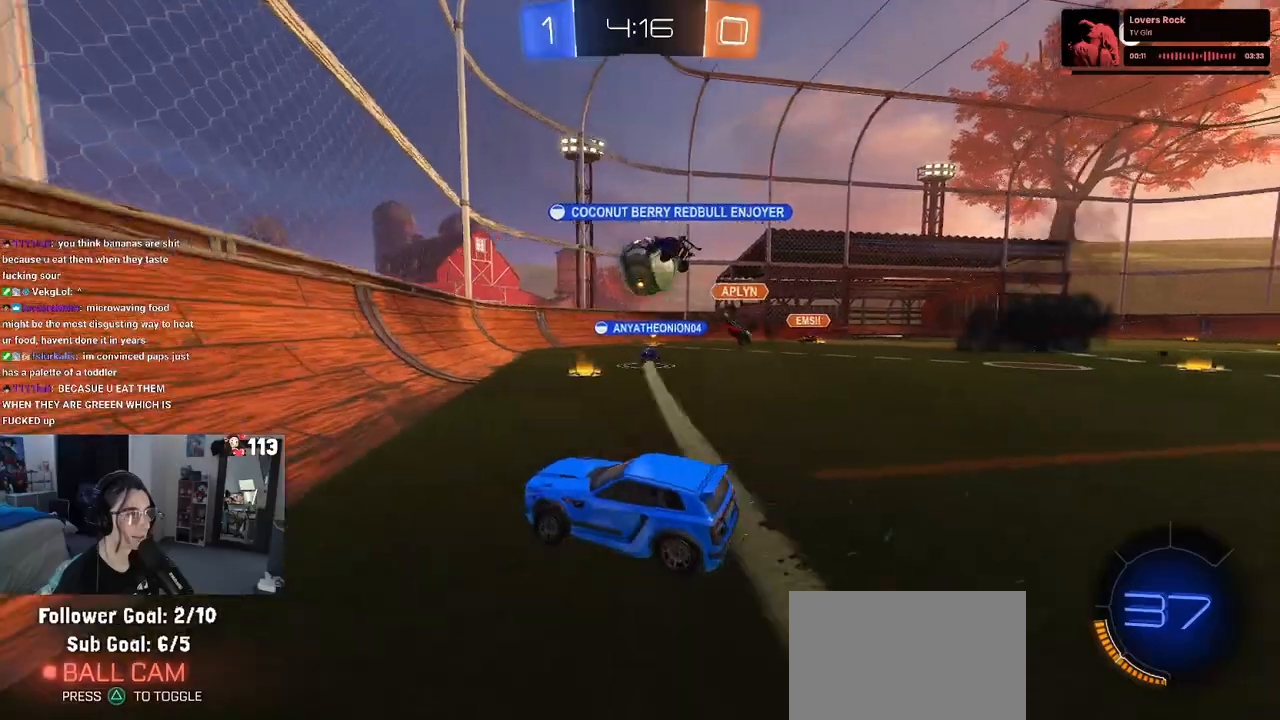
{"buttons": ["R2"], "left_stick": "right", "right_stick": "center", "events": [[100, "SQUARE", "down"], [200, "SQUARE", "up"]]}
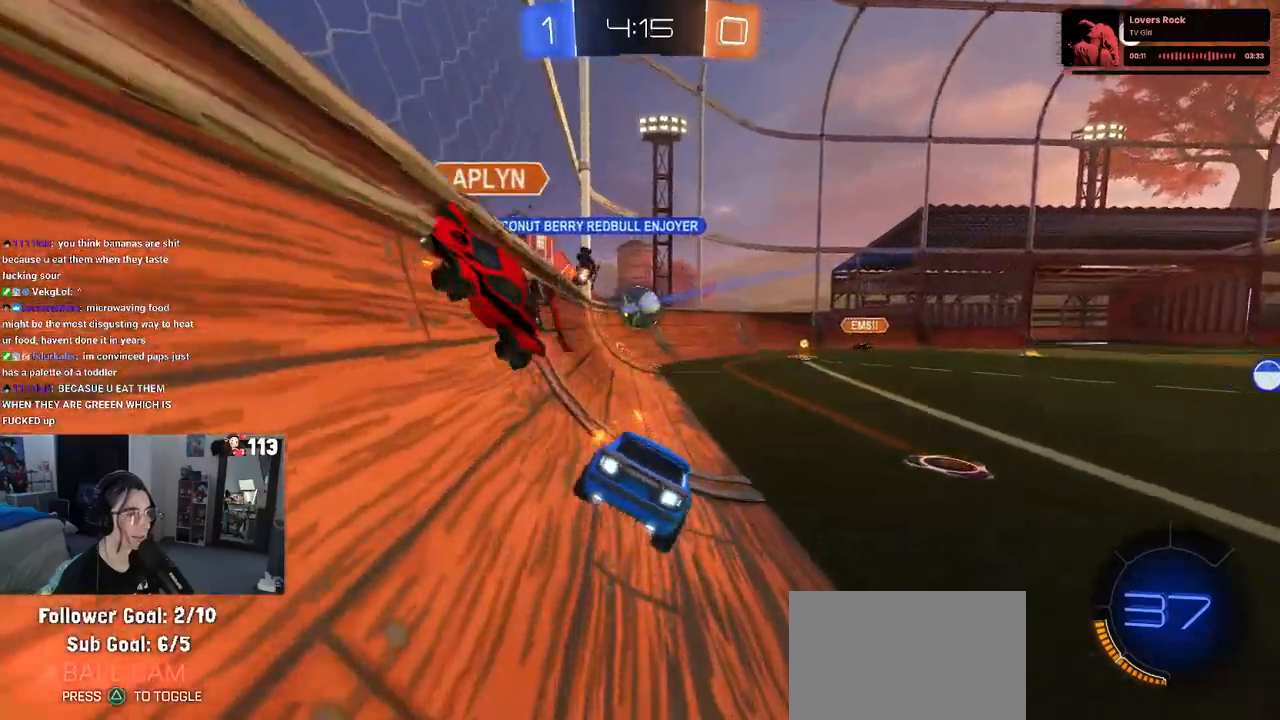
{"buttons": ["R2"], "left_stick": "center", "right_stick": "center", "events": [[467, "left_stick", "center"]]}
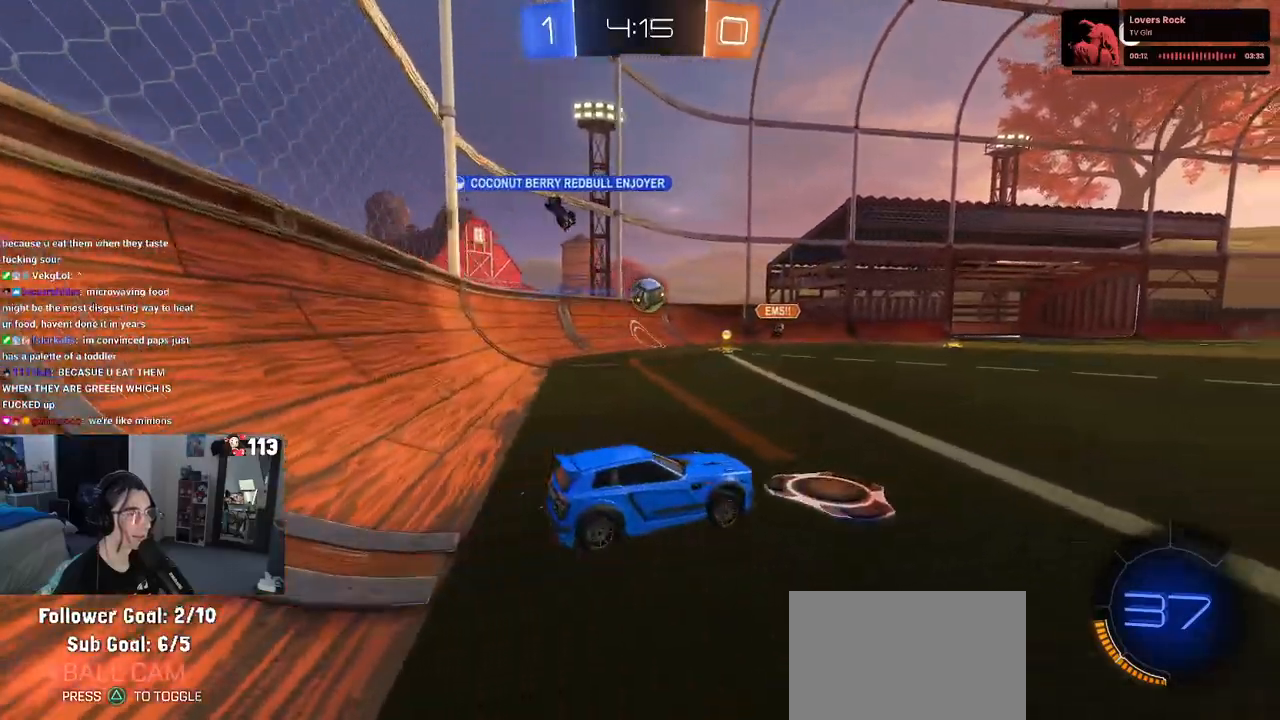
{"buttons": ["R2"], "left_stick": "left", "right_stick": "center", "events": [[33, "left_stick", "left"]]}
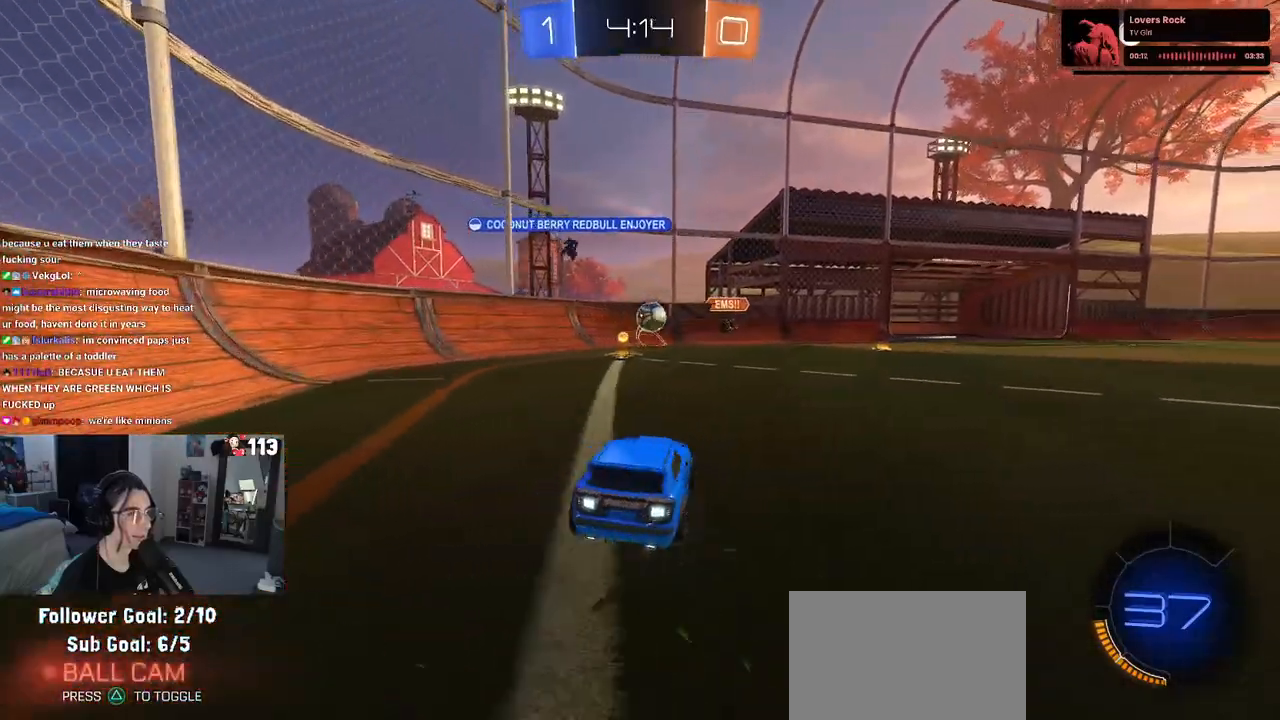
{"buttons": ["R2"], "left_stick": "down-right", "right_stick": "center", "events": [[183, "left_stick", "center"], [500, "left_stick", "down-right"]]}
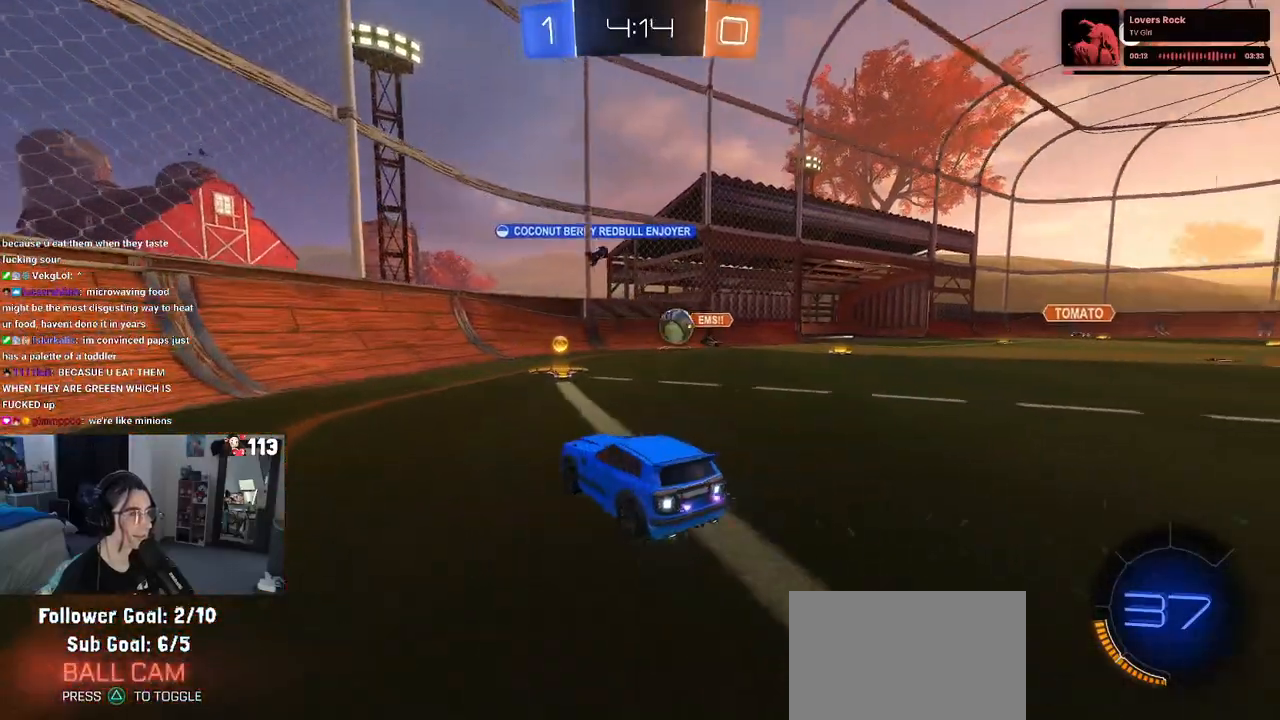
{"buttons": ["SQUARE", "R2"], "left_stick": "down-right", "right_stick": "center", "events": [[183, "left_stick", "center"], [300, "left_stick", "down-right"], [433, "SQUARE", "down"]]}
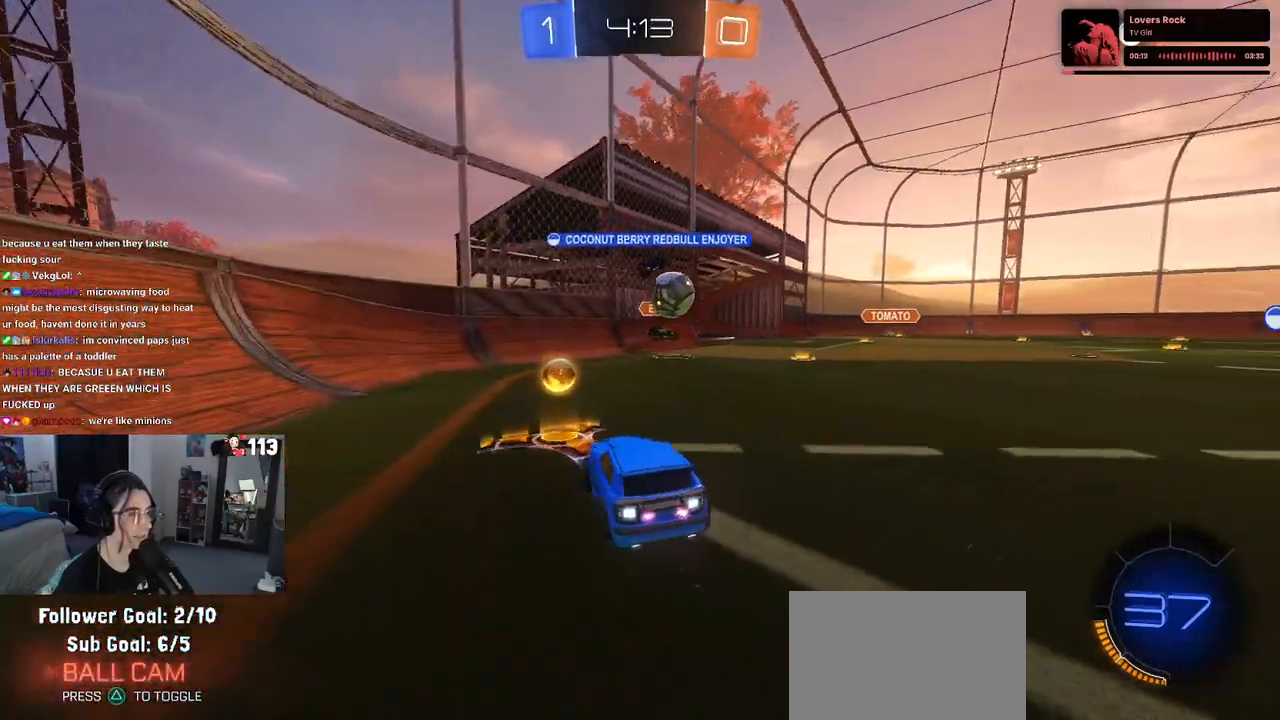
{"buttons": ["R2"], "left_stick": "down-right", "right_stick": "center", "events": [[17, "SQUARE", "up"]]}
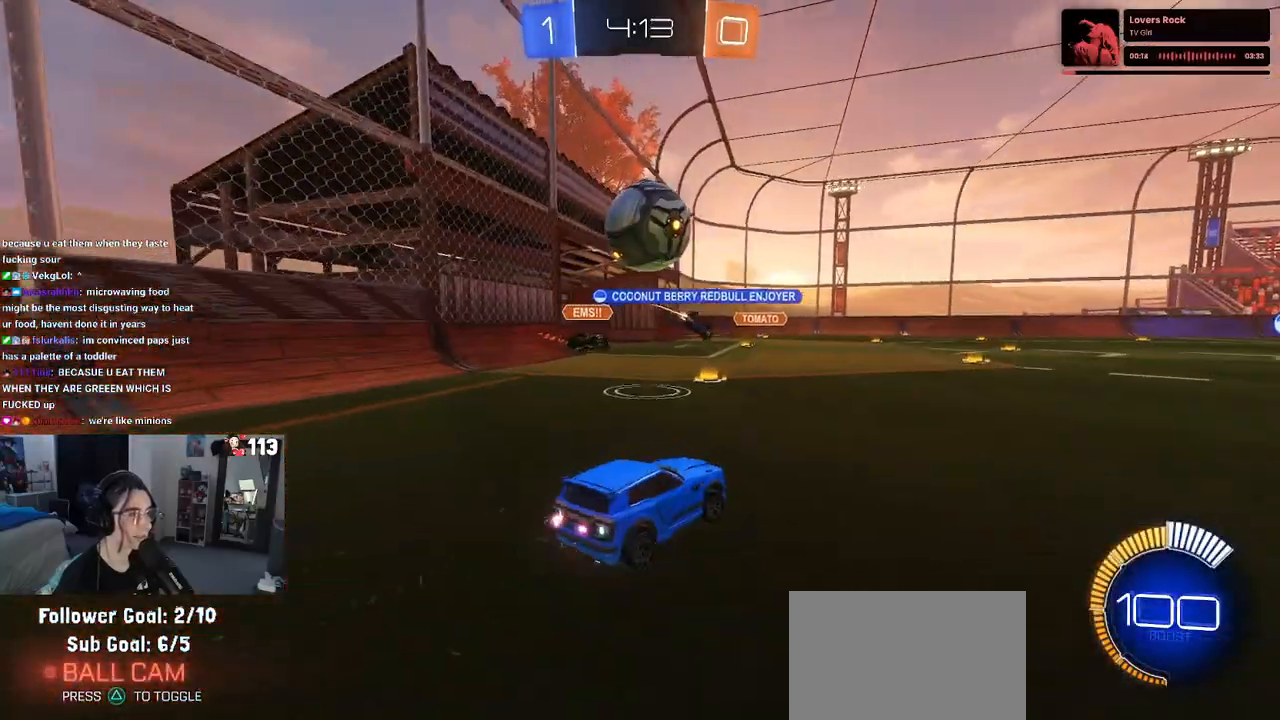
{"buttons": ["CROSS", "R2"], "left_stick": "down", "right_stick": "center", "events": [[17, "CROSS", "down"], [17, "left_stick", "down"], [150, "R1", "down"], [200, "left_stick", "down-right"], [317, "CROSS", "up"], [317, "left_stick", "center"], [400, "left_stick", "down"], [417, "CROSS", "down"], [417, "R1", "up"]]}
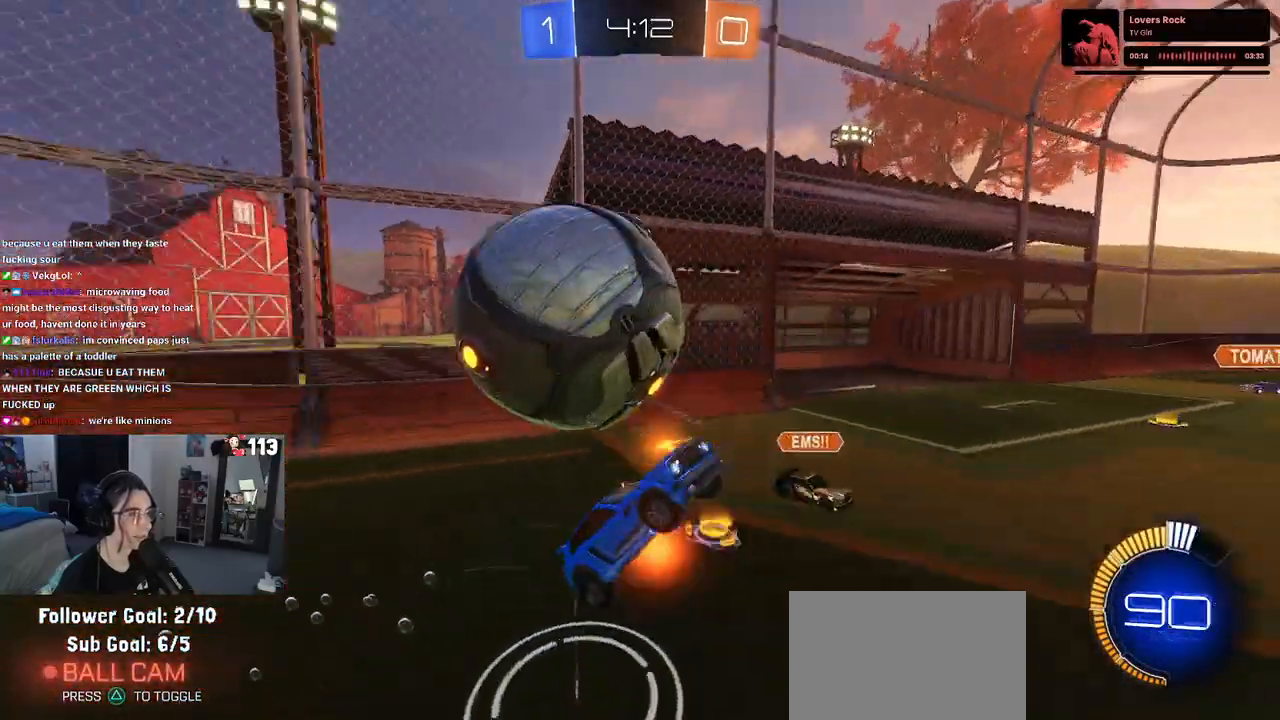
{"buttons": ["TRIANGLE", "L1", "R1", "R2"], "left_stick": "up-left", "right_stick": "center", "events": [[50, "CROSS", "up"], [133, "left_stick", "center"], [350, "left_stick", "up"], [400, "L1", "down"], [417, "TRIANGLE", "down"], [483, "R1", "down"], [500, "left_stick", "up-left"]]}
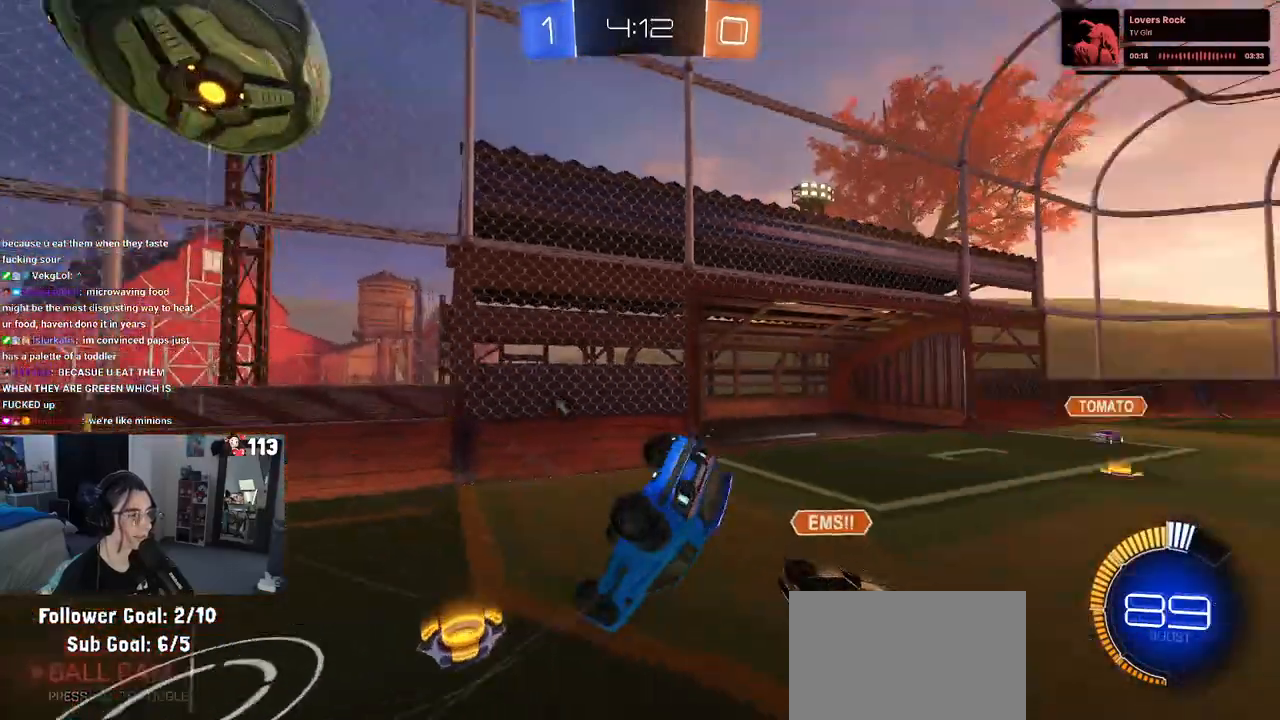
{"buttons": ["R1", "R2"], "left_stick": "center", "right_stick": "center", "events": [[33, "TRIANGLE", "up"], [217, "L1", "up"], [217, "left_stick", "center"]]}
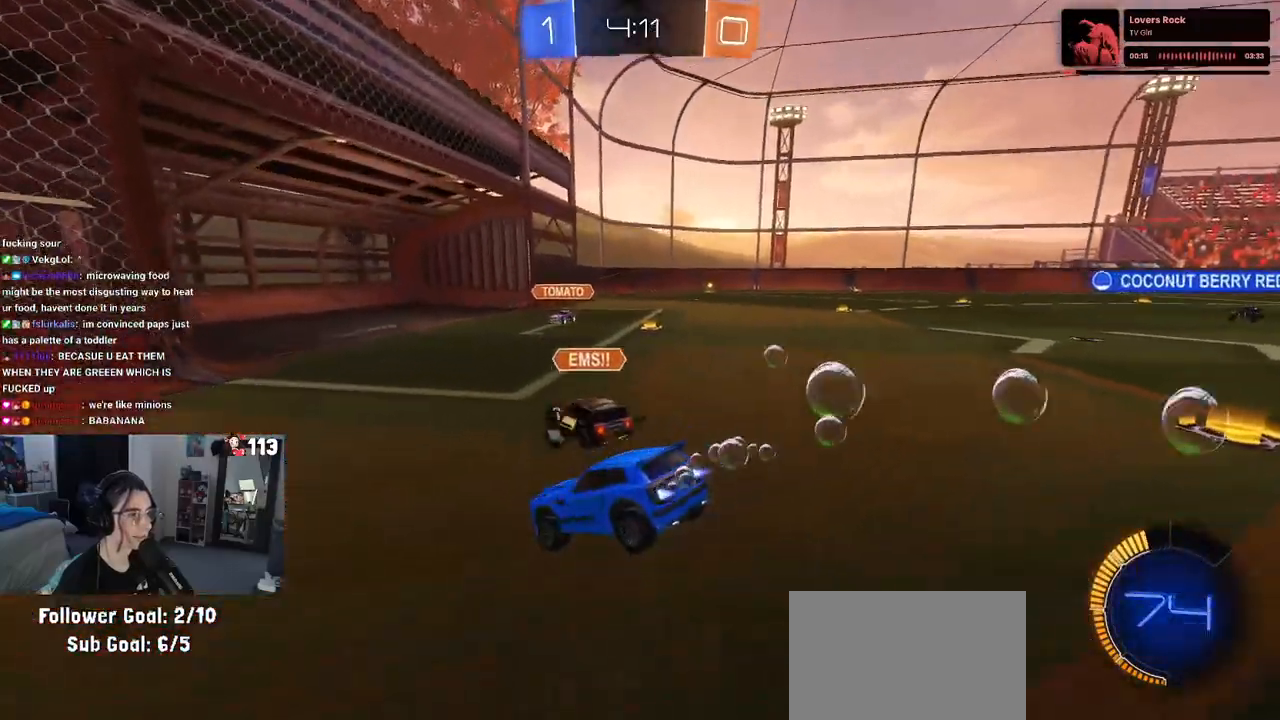
{"buttons": ["R1", "R2"], "left_stick": "center", "right_stick": "center", "events": [[50, "left_stick", "down-right"], [283, "left_stick", "center"]]}
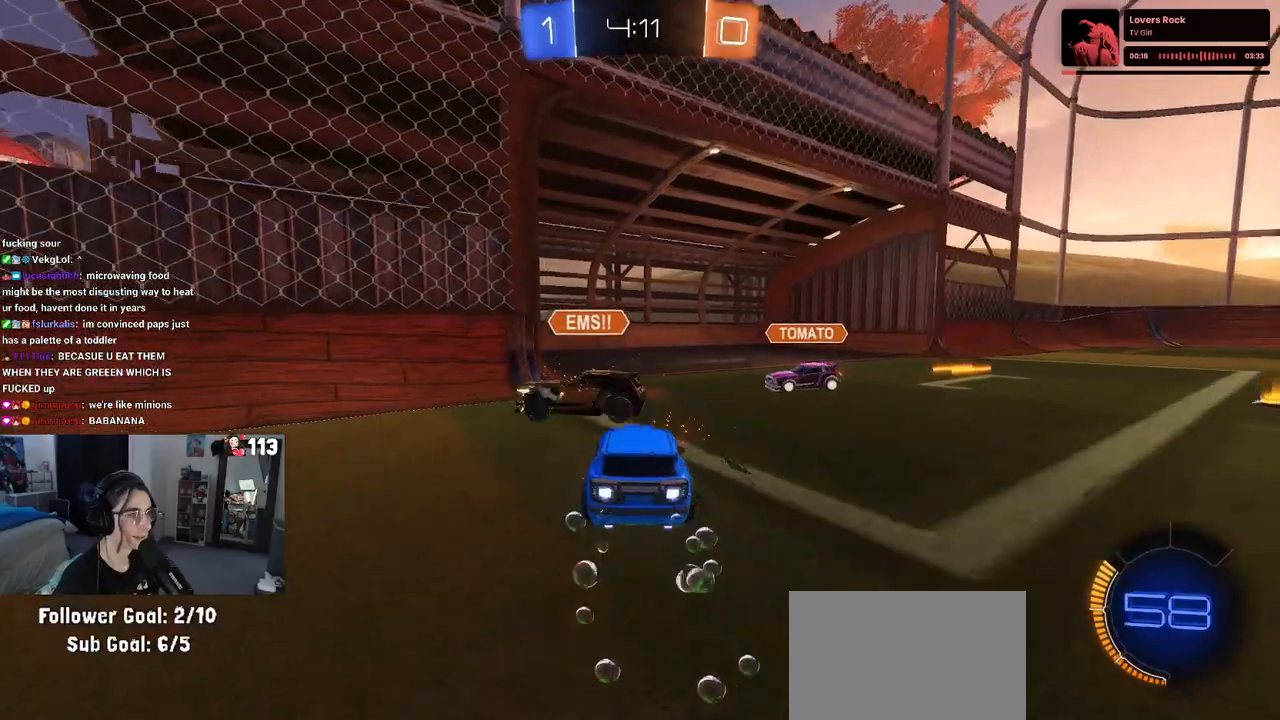
{"buttons": ["R1", "R2"], "left_stick": "right", "right_stick": "center", "events": [[50, "left_stick", "down-right"], [200, "left_stick", "right"]]}
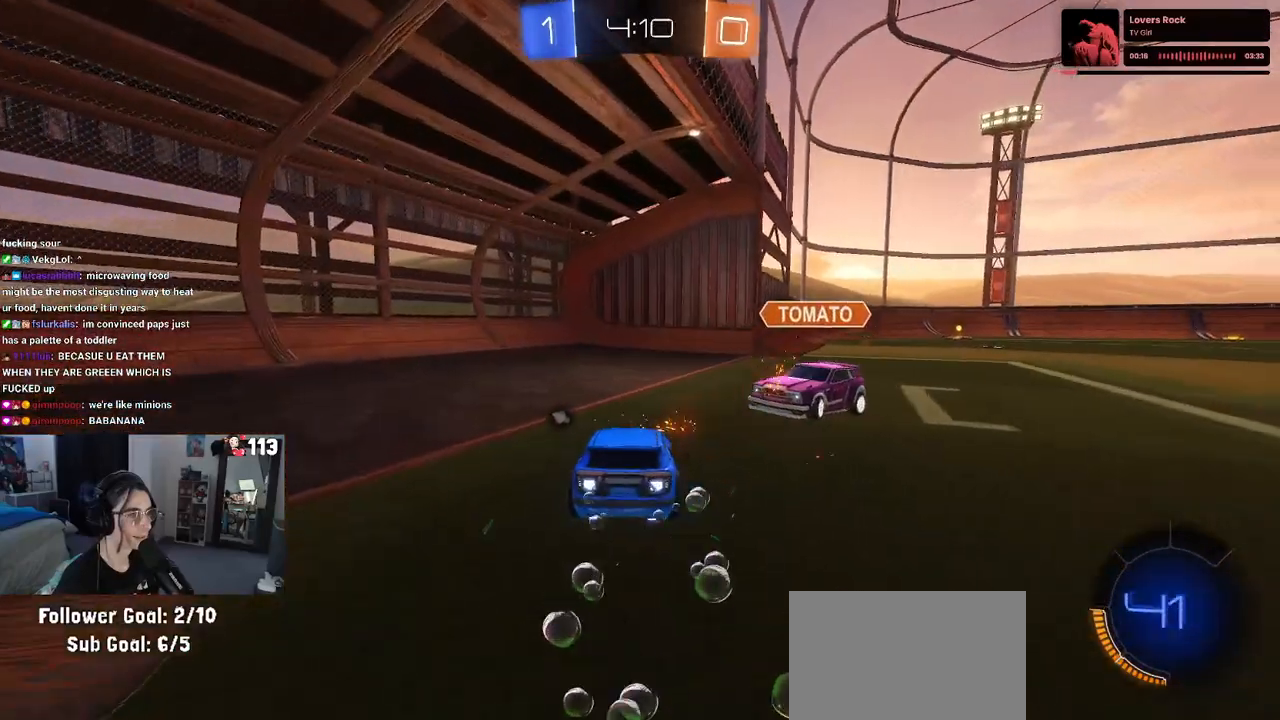
{"buttons": ["R1", "R2"], "left_stick": "right", "right_stick": "center", "events": [[133, "left_stick", "center"], [217, "left_stick", "right"]]}
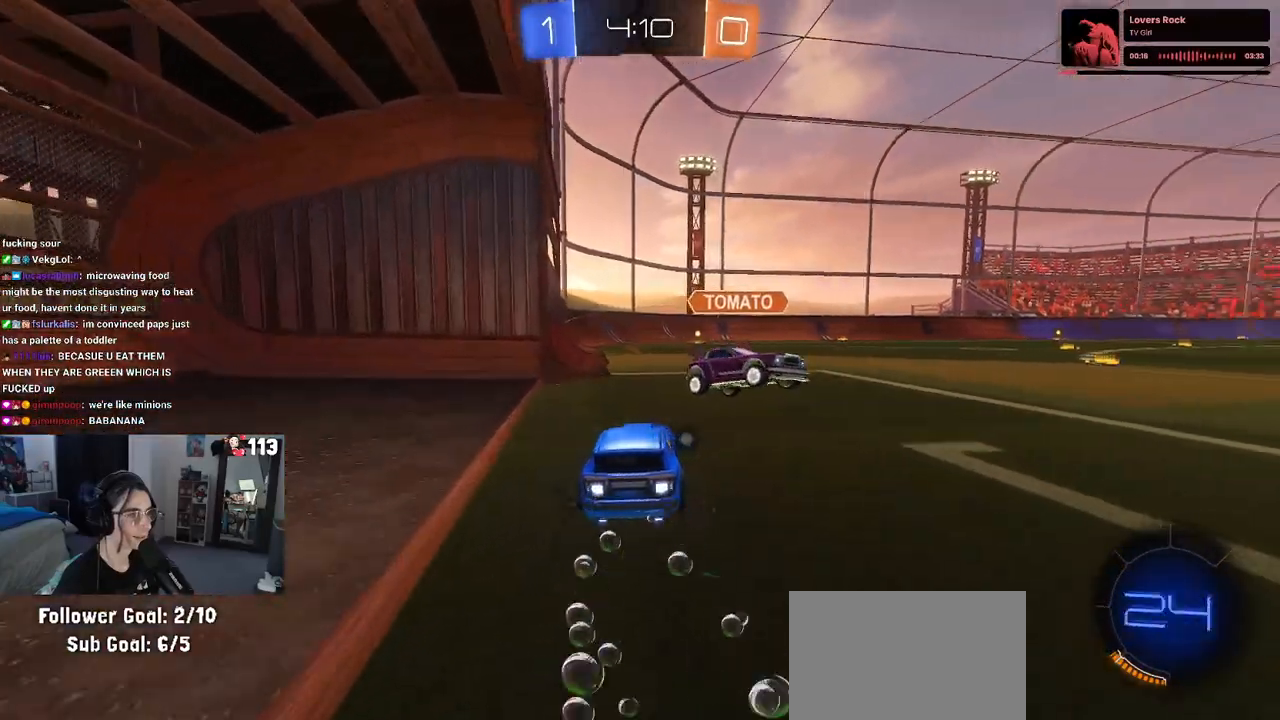
{"buttons": ["R1", "R2"], "left_stick": "left", "right_stick": "center", "events": [[50, "left_stick", "center"], [467, "left_stick", "left"]]}
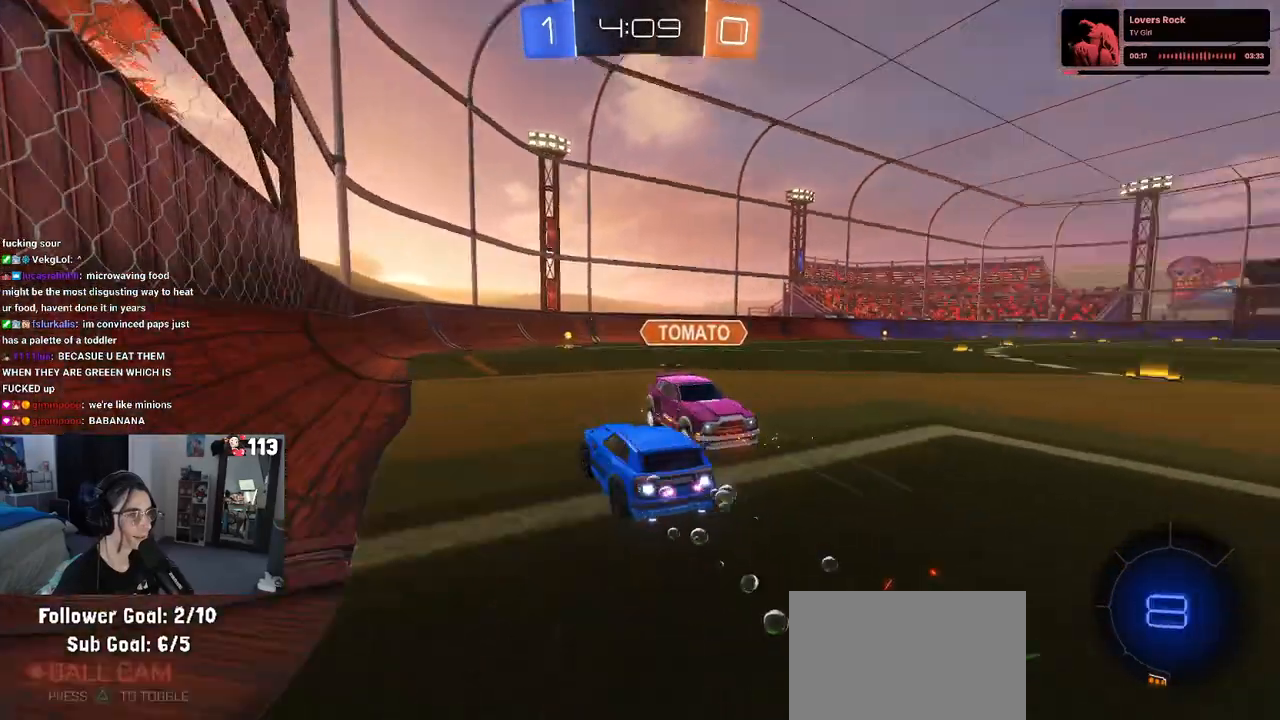
{"buttons": ["R2"], "left_stick": "right", "right_stick": "center", "events": [[17, "TRIANGLE", "down"], [33, "left_stick", "center"], [133, "TRIANGLE", "up"], [500, "R1", "up"], [500, "left_stick", "right"]]}
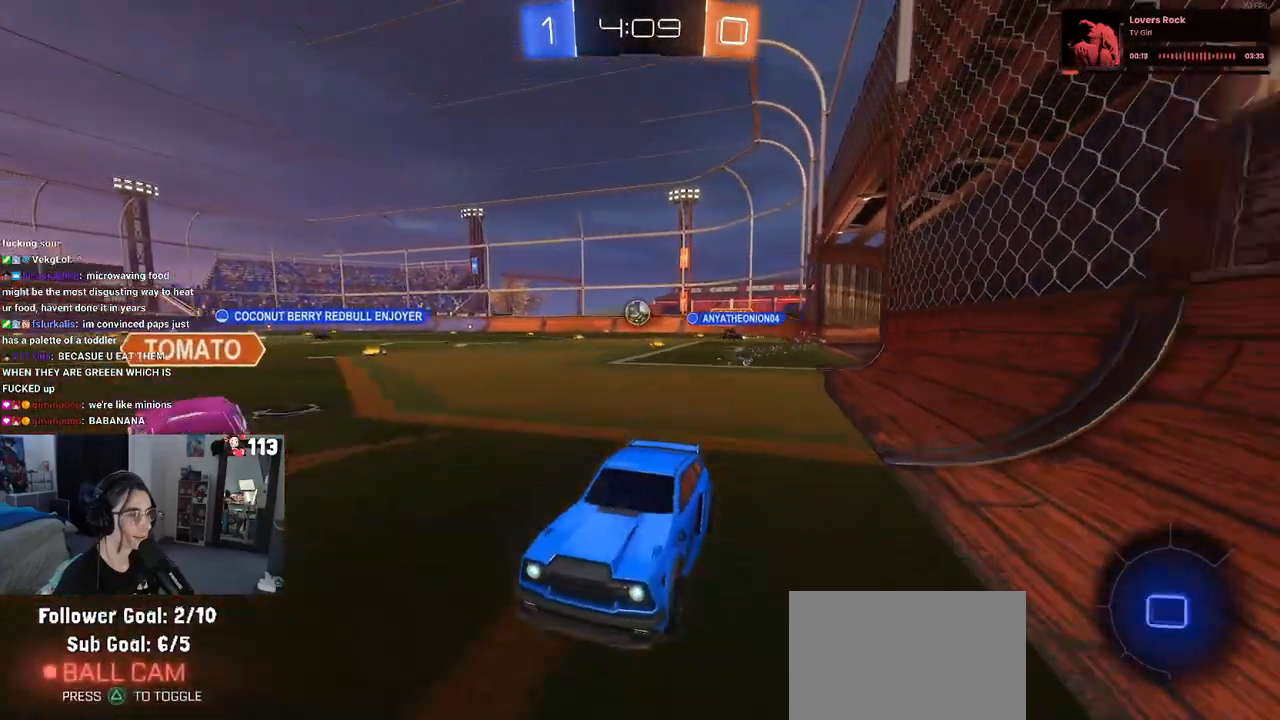
{"buttons": ["R2"], "left_stick": "center", "right_stick": "center", "events": [[467, "left_stick", "center"]]}
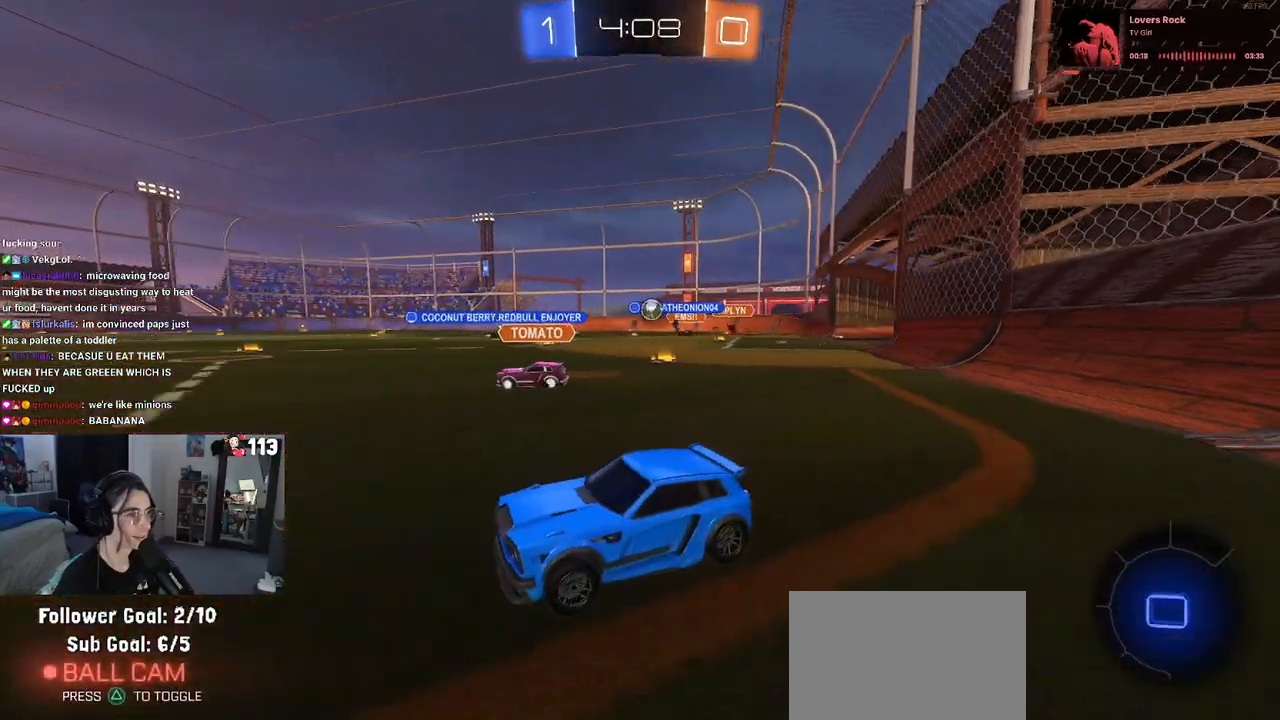
{"buttons": ["R2"], "left_stick": "down-right", "right_stick": "center", "events": [[400, "left_stick", "down-right"]]}
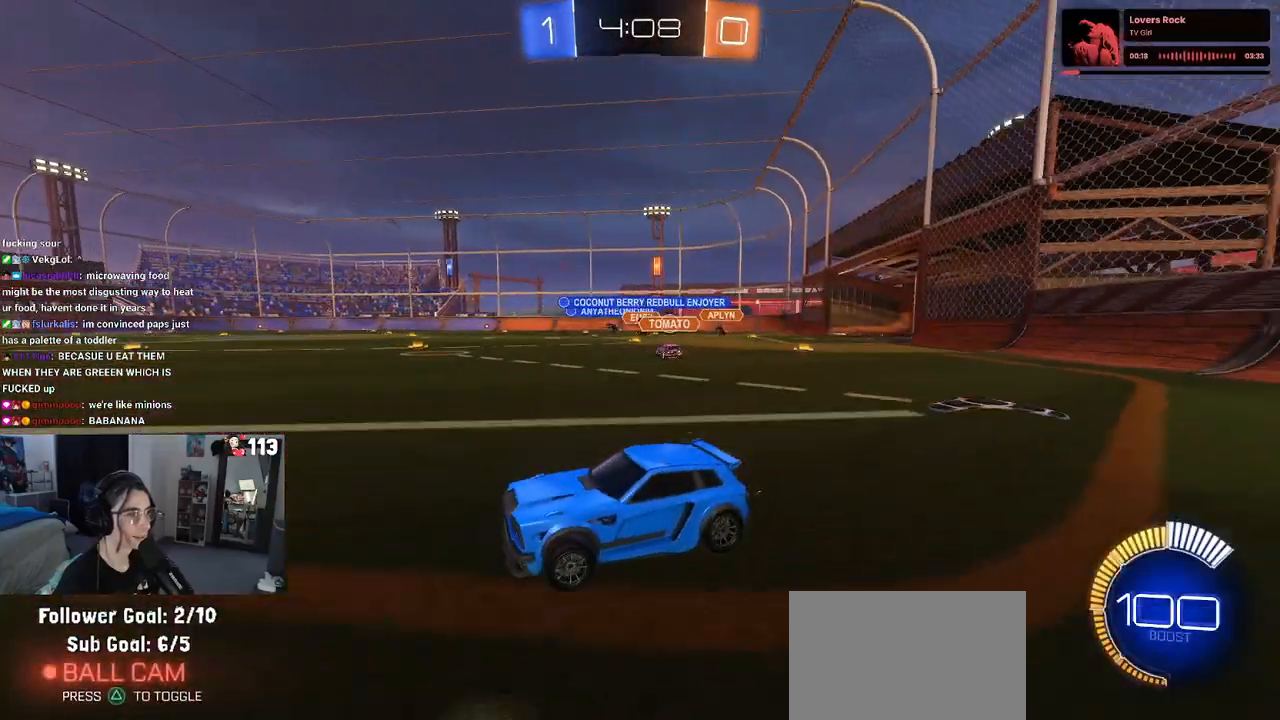
{"buttons": ["R2"], "left_stick": "right", "right_stick": "center", "events": [[267, "left_stick", "right"]]}
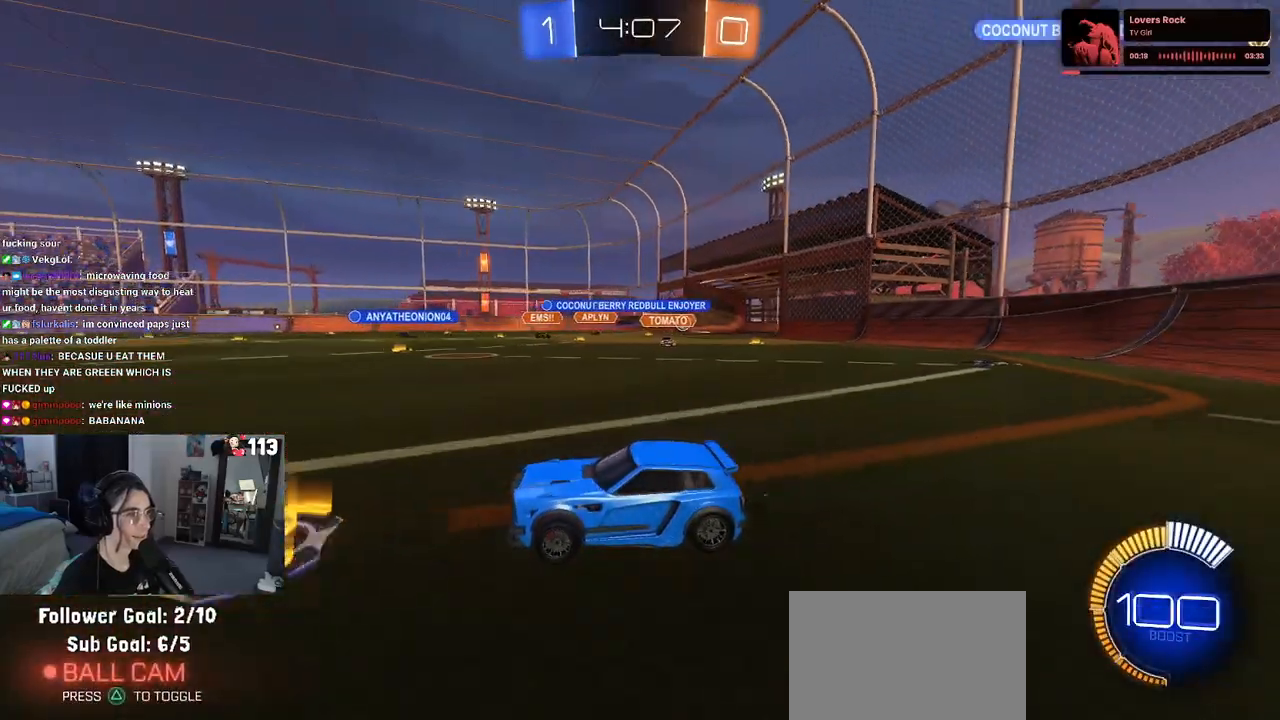
{"buttons": [], "left_stick": "center", "right_stick": "center", "events": [[183, "left_stick", "center"], [417, "R2", "up"]]}